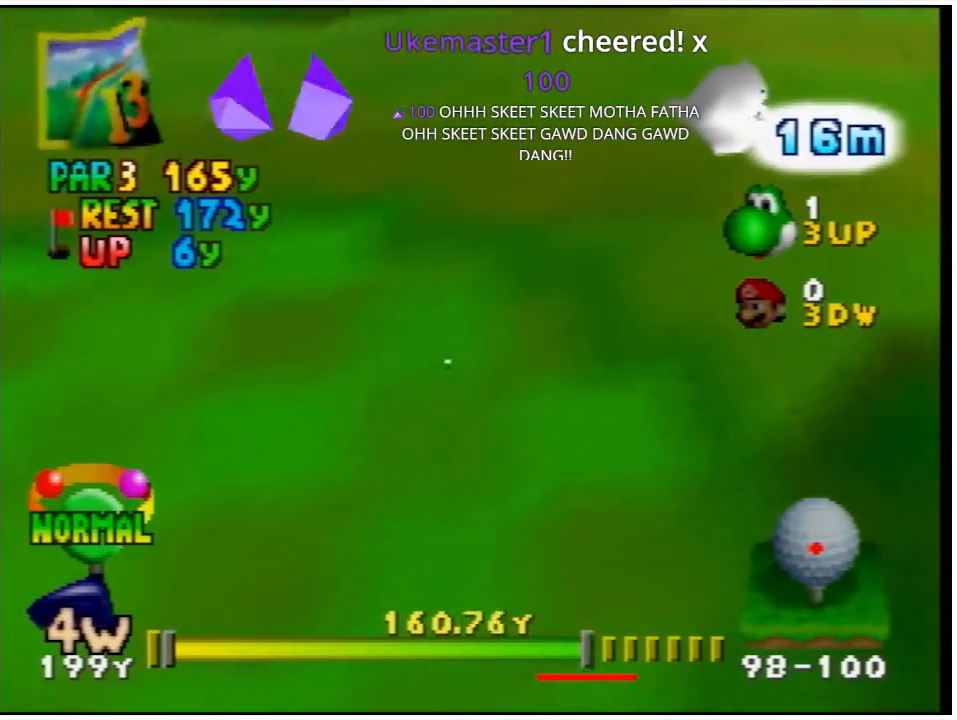
Gameplay with a controller (Nintendo layout); each line is a JSON object with the inputs held at the frame after it. "events" lists button and stick changes between this image and that frame as [ms after this image, input, new state], when the widget could be followed in between. Not read: L3 R3.
{"buttons": ["L1"], "left_stick": "center", "events": [[467, "L1", "down"]]}
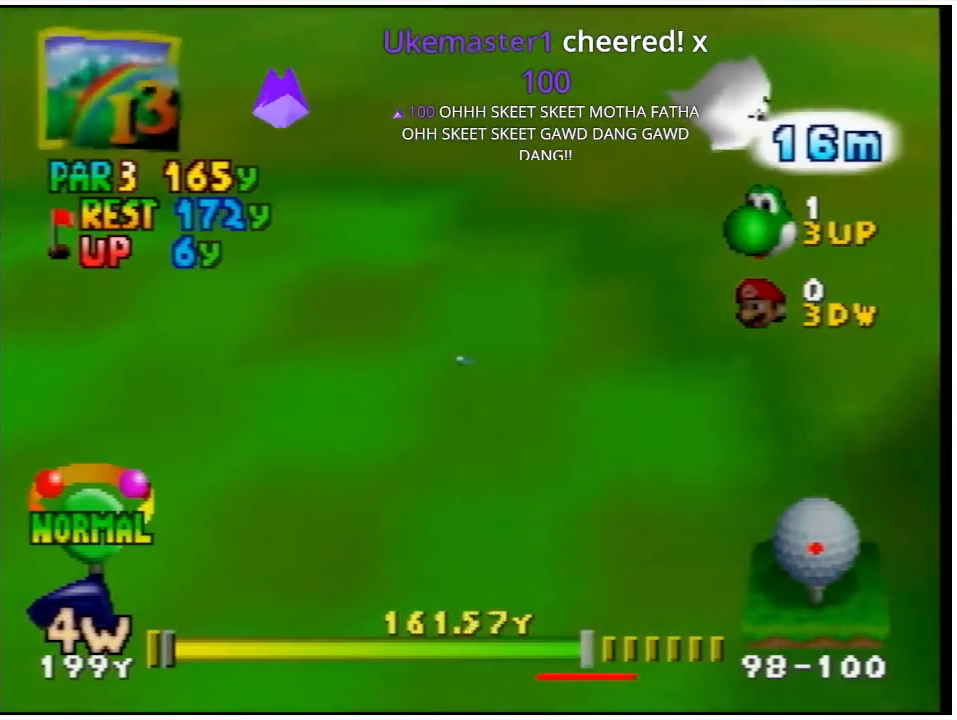
{"buttons": ["L1"], "left_stick": "center", "events": []}
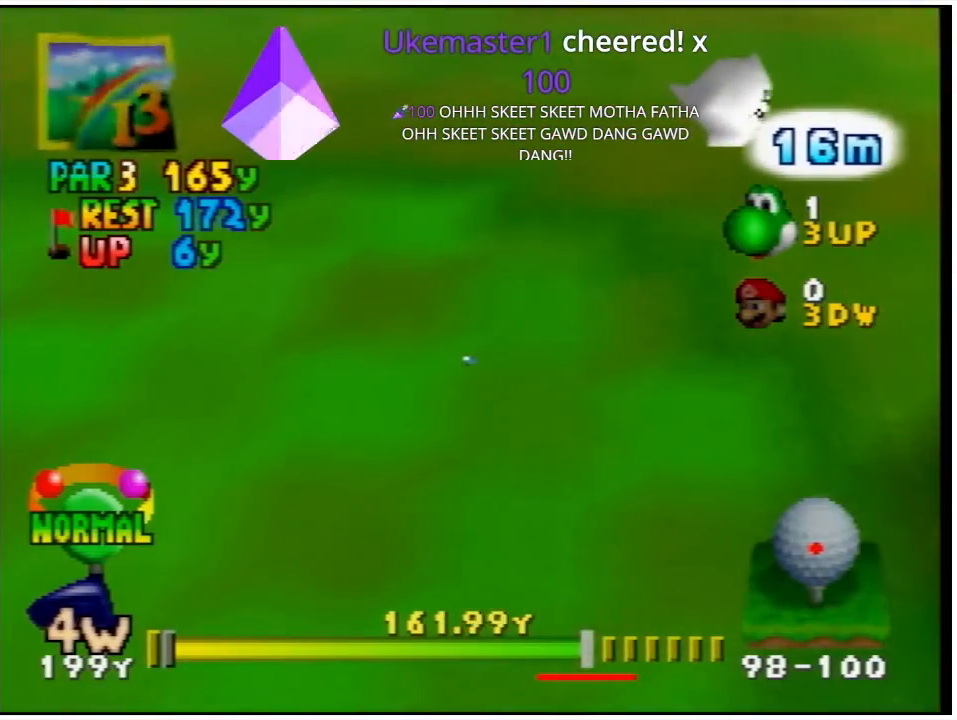
{"buttons": ["L1"], "left_stick": "center", "events": []}
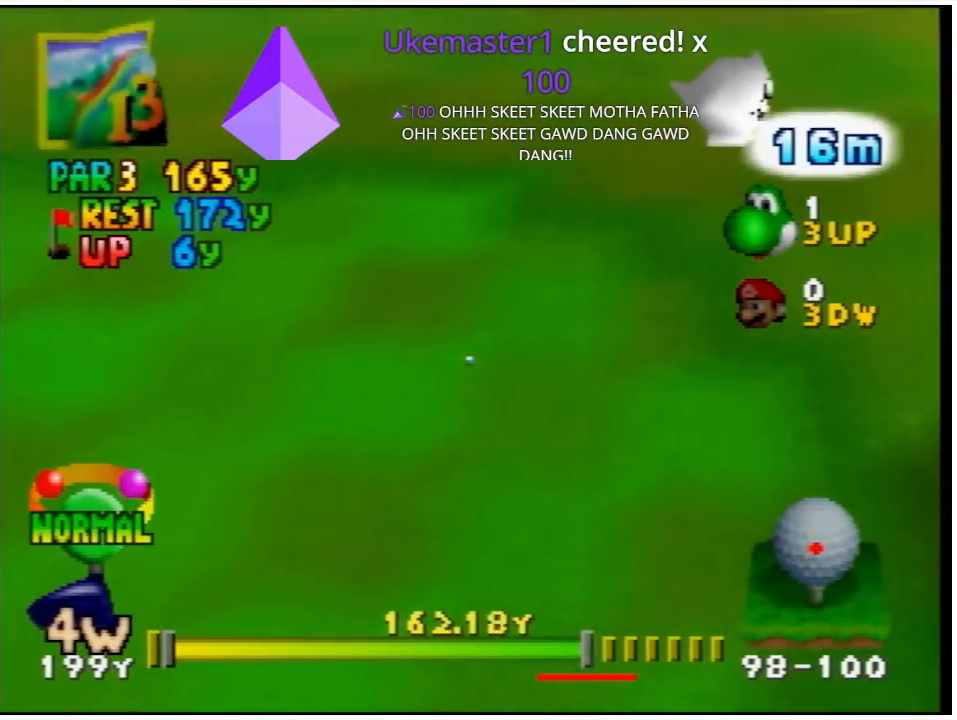
{"buttons": ["L1"], "left_stick": "center", "events": []}
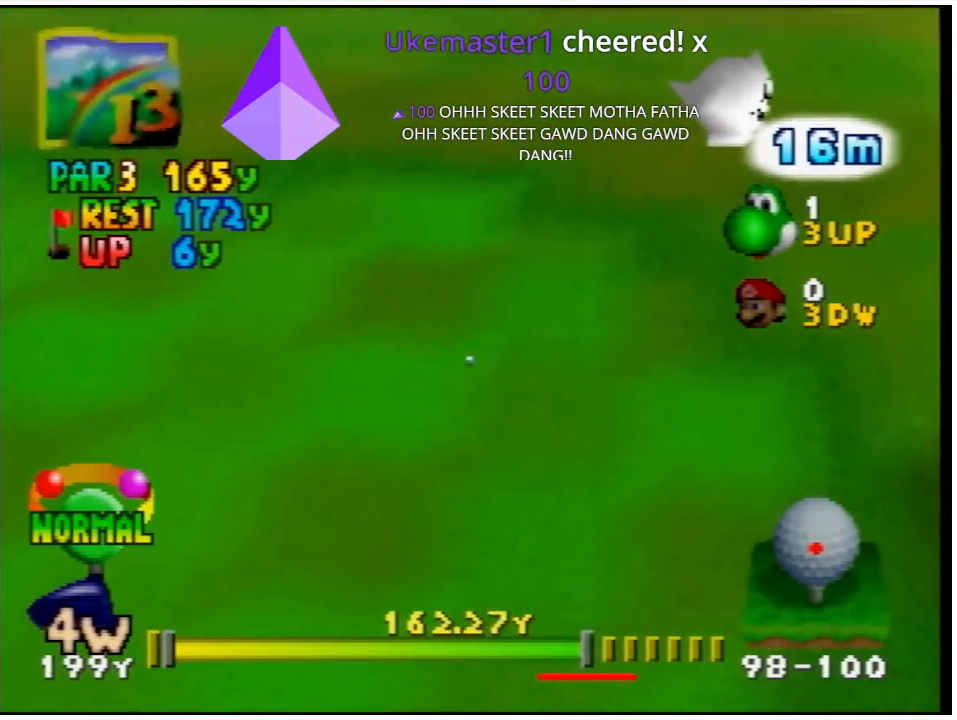
{"buttons": [], "left_stick": "center", "events": [[333, "L1", "up"]]}